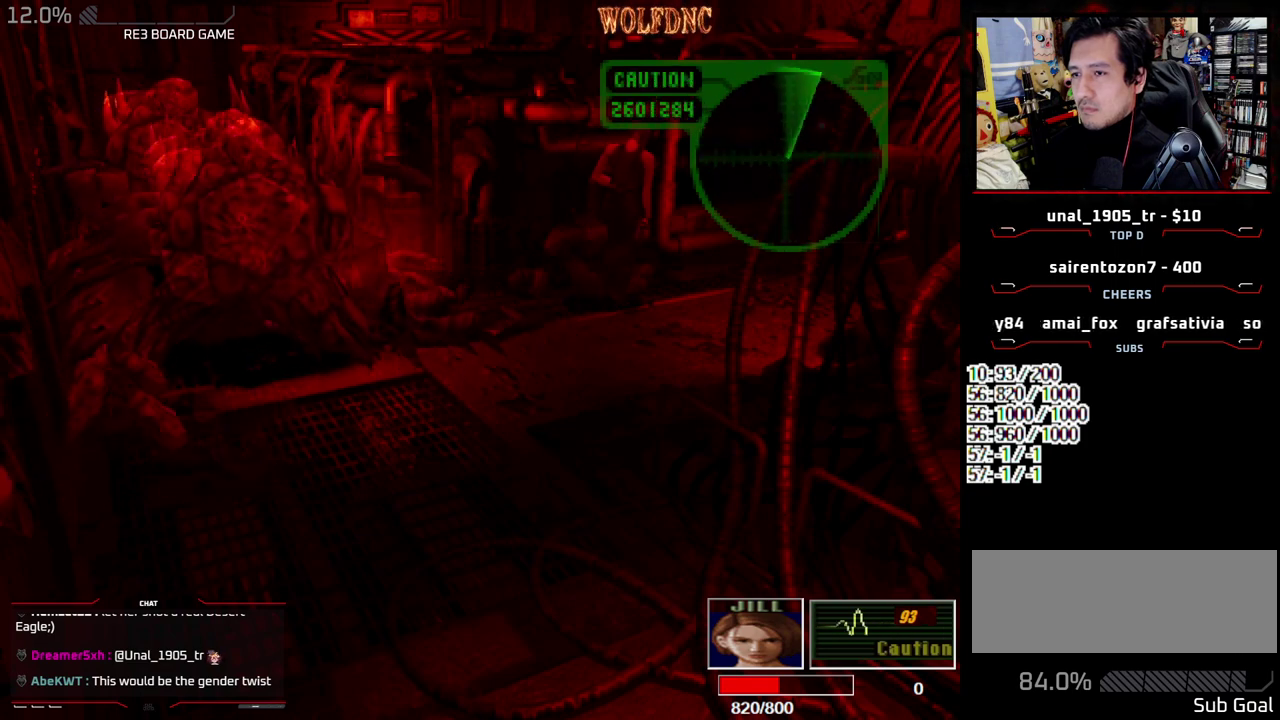
Gameplay with a controller (PlayStation layout); each line is a JSON object with the inputs held at the frame after it. "events" lists button and stick changes between this image and that frame as [ms after this image, input, new state], when the widget could be followed in between. Not read: L3 R3.
{"buttons": [], "events": [[117, "DPAD_UP", "down"], [167, "SQUARE", "down"], [300, "DPAD_UP", "up"], [300, "SQUARE", "up"]]}
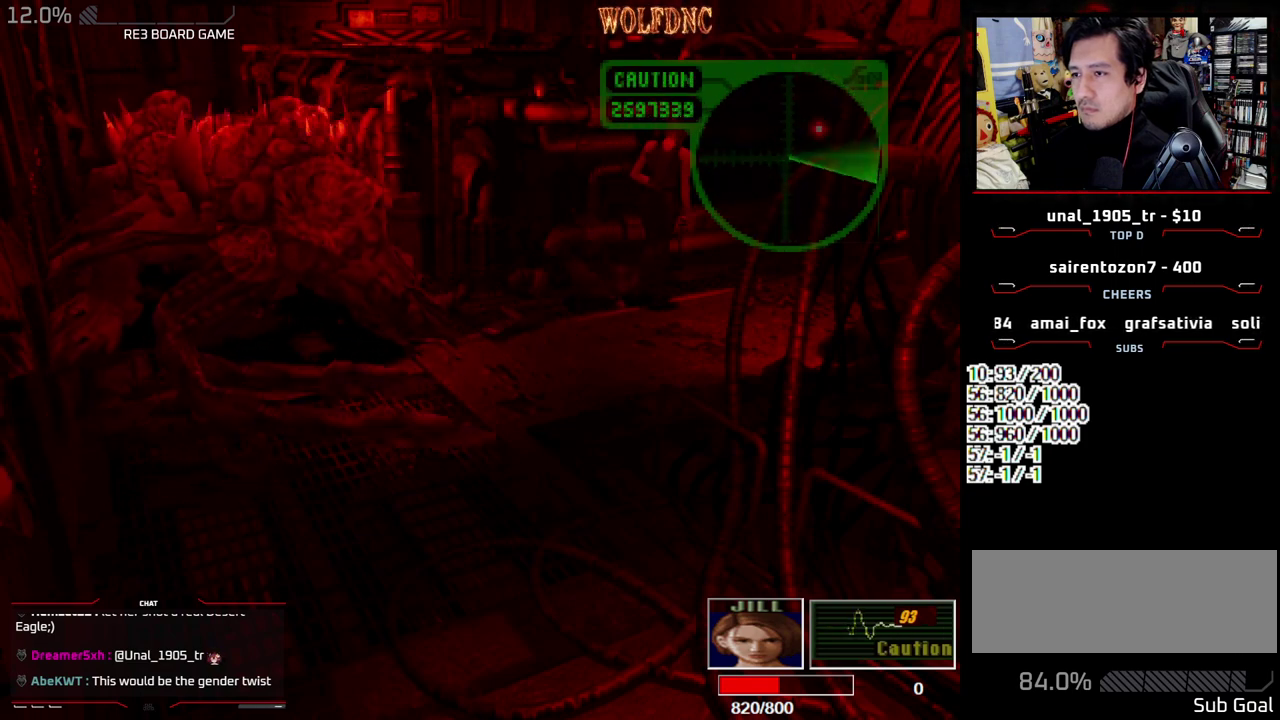
{"buttons": ["CIRCLE"], "events": [[317, "CIRCLE", "down"], [417, "CIRCLE", "up"], [467, "CIRCLE", "down"]]}
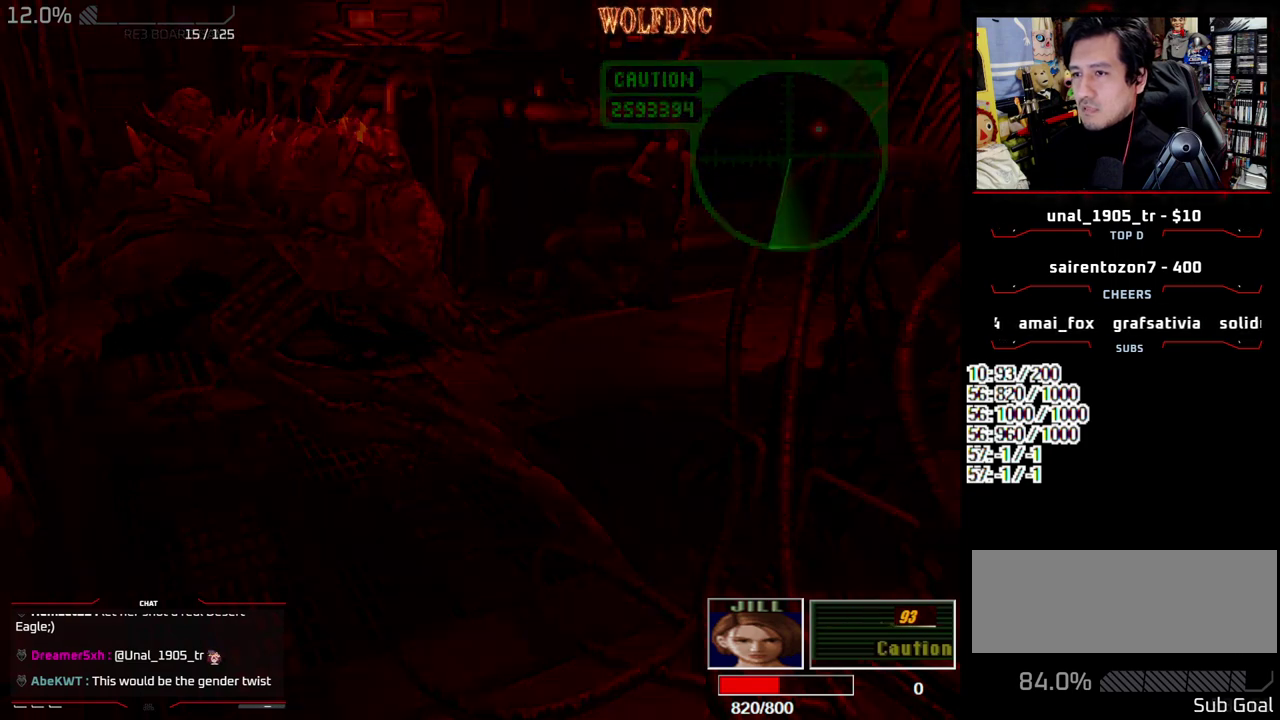
{"buttons": [], "events": [[50, "CIRCLE", "up"]]}
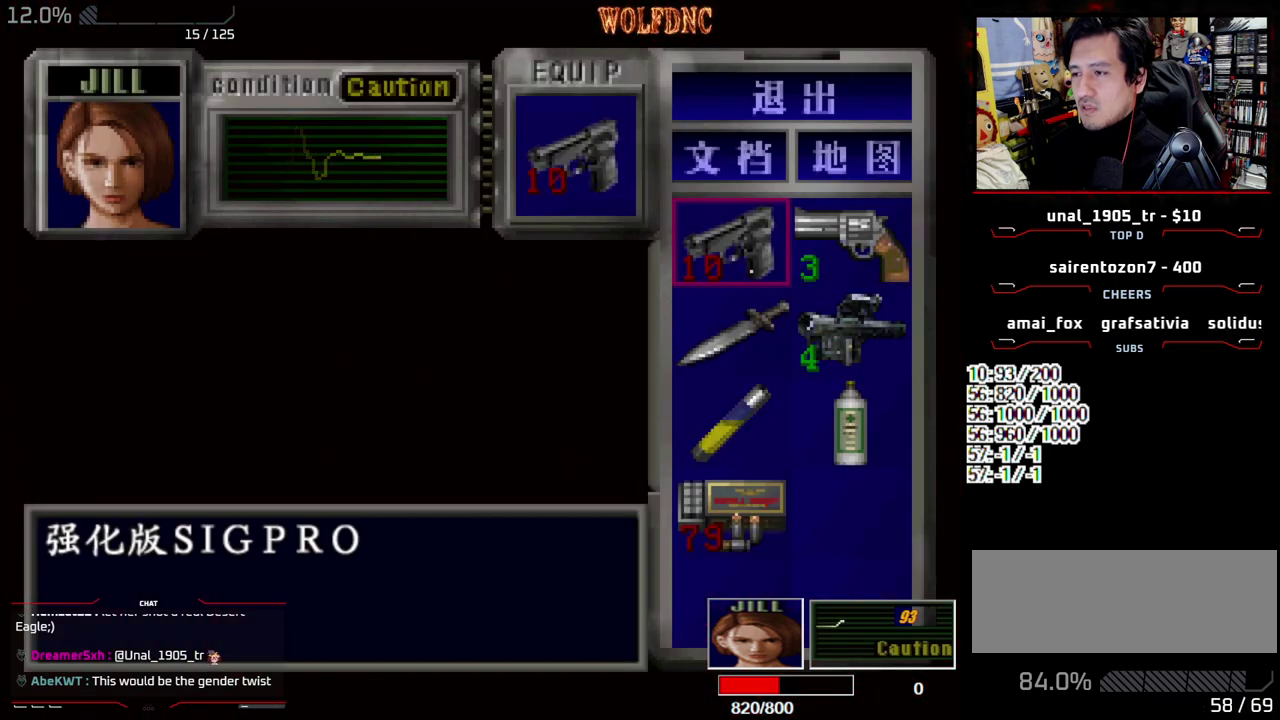
{"buttons": ["DPAD_DOWN"], "events": [[17, "CROSS", "down"], [167, "CROSS", "up"], [217, "DPAD_DOWN", "down"], [267, "CROSS", "down"], [267, "DPAD_DOWN", "up"], [350, "CROSS", "up"], [350, "DPAD_DOWN", "down"]]}
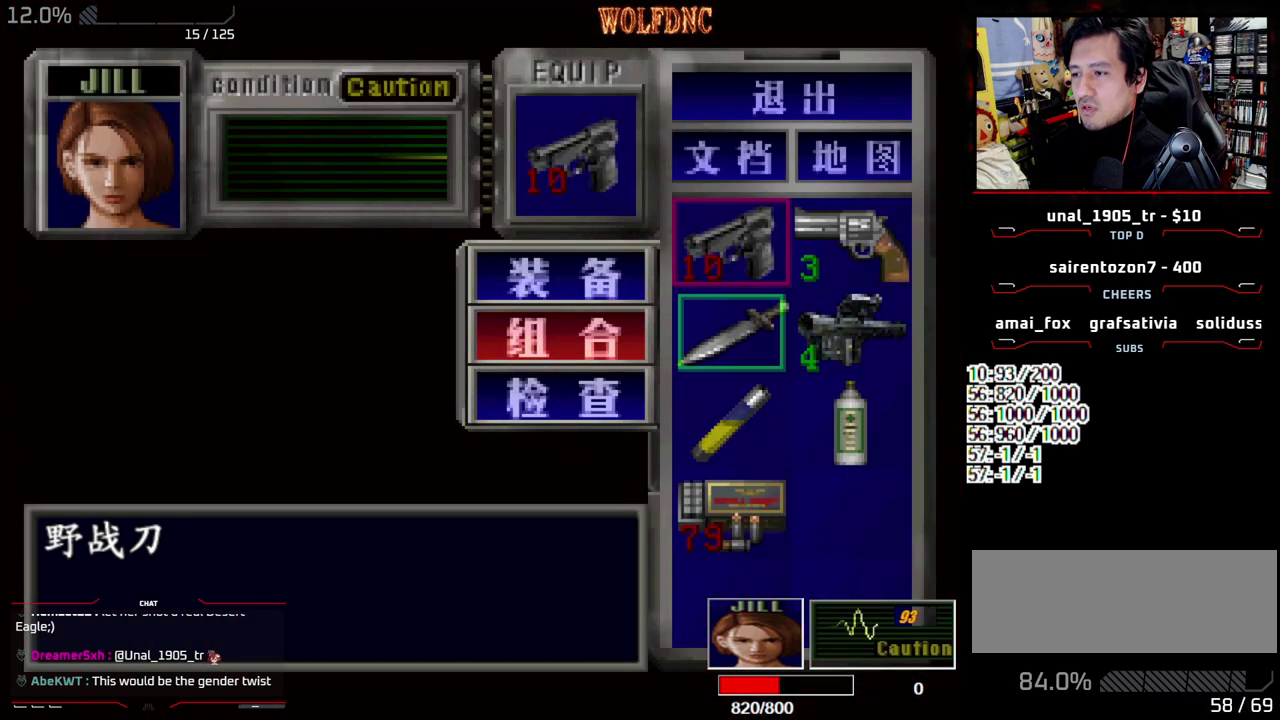
{"buttons": [], "events": [[83, "DPAD_DOWN", "up"], [183, "DPAD_DOWN", "down"], [267, "CROSS", "down"], [267, "DPAD_DOWN", "up"], [367, "CROSS", "up"]]}
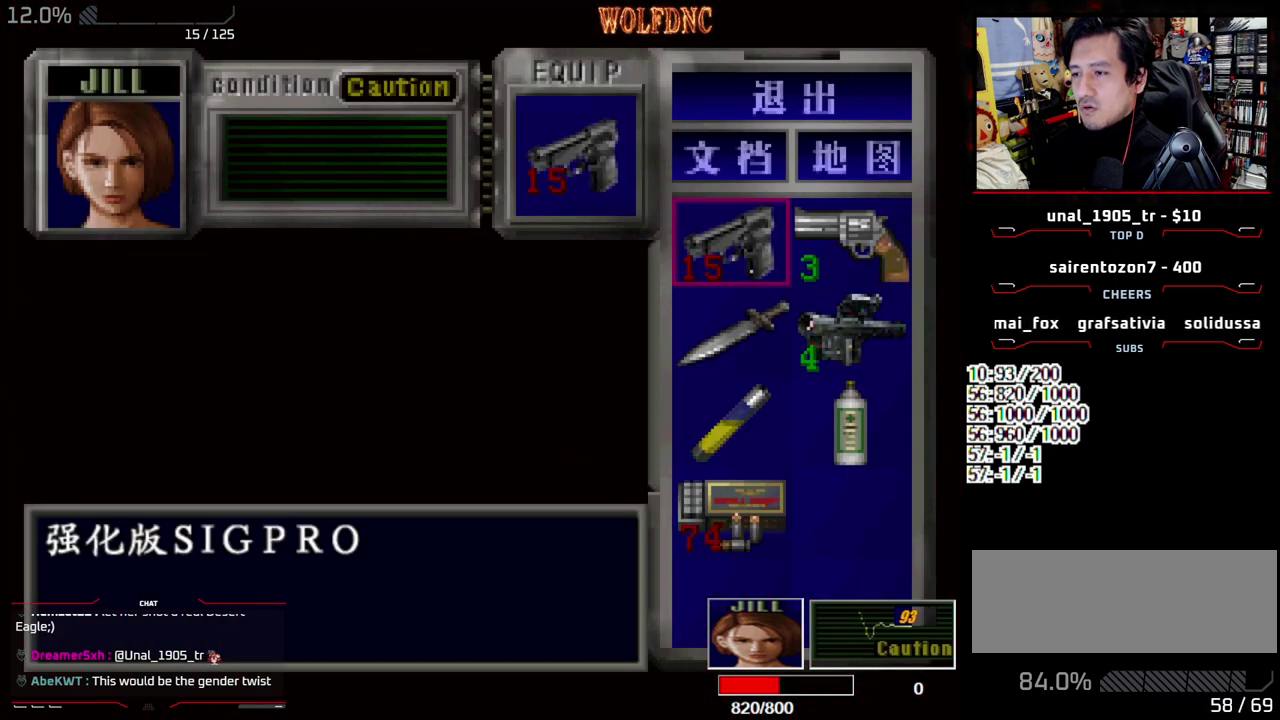
{"buttons": ["DPAD_UP"], "events": [[50, "SQUARE", "down"], [150, "SQUARE", "up"], [483, "DPAD_UP", "down"]]}
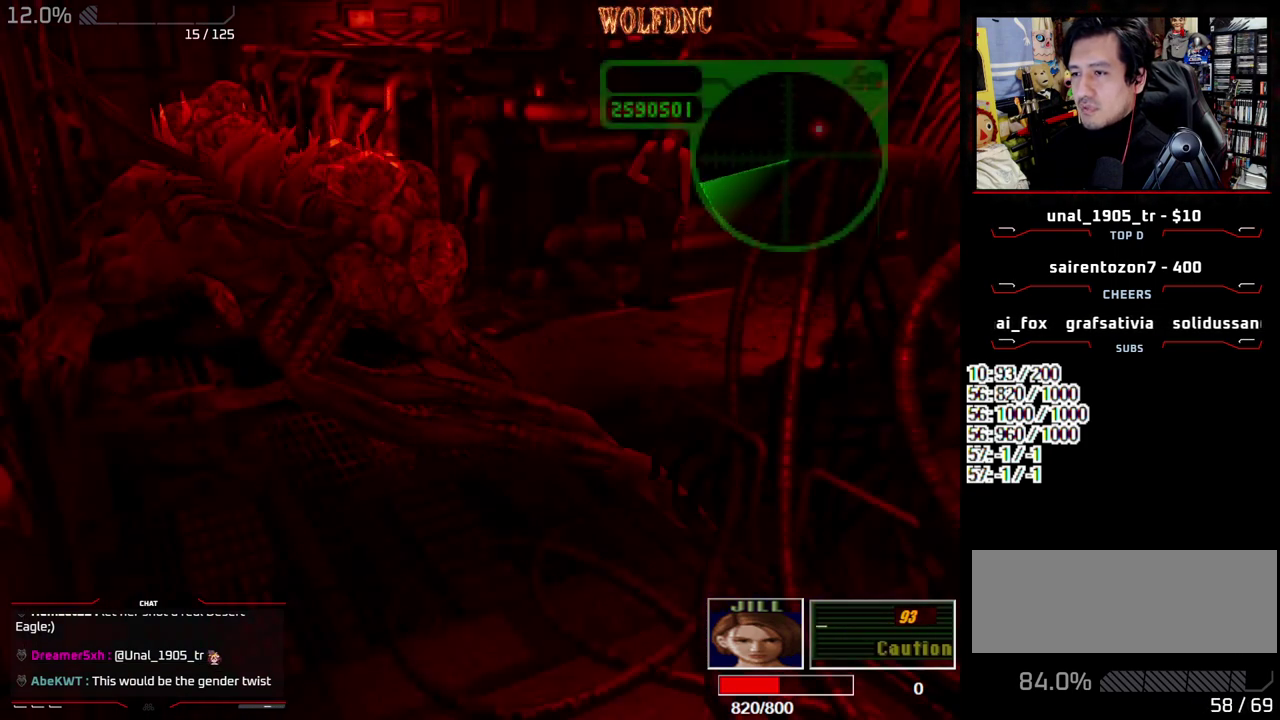
{"buttons": ["SQUARE", "DPAD_UP"], "events": [[67, "DPAD_UP", "up"], [67, "SQUARE", "down"], [167, "SQUARE", "up"], [450, "DPAD_UP", "down"], [500, "SQUARE", "down"]]}
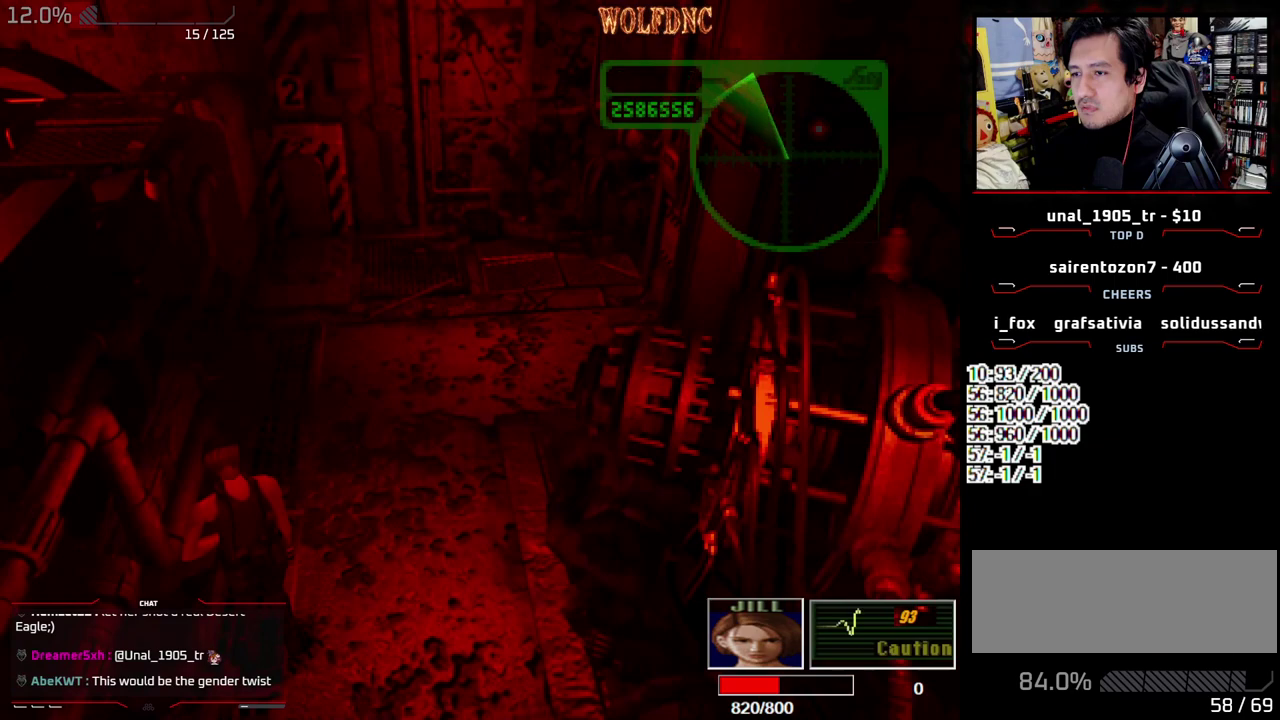
{"buttons": ["SQUARE", "DPAD_UP", "DPAD_LEFT"], "events": [[500, "DPAD_LEFT", "down"]]}
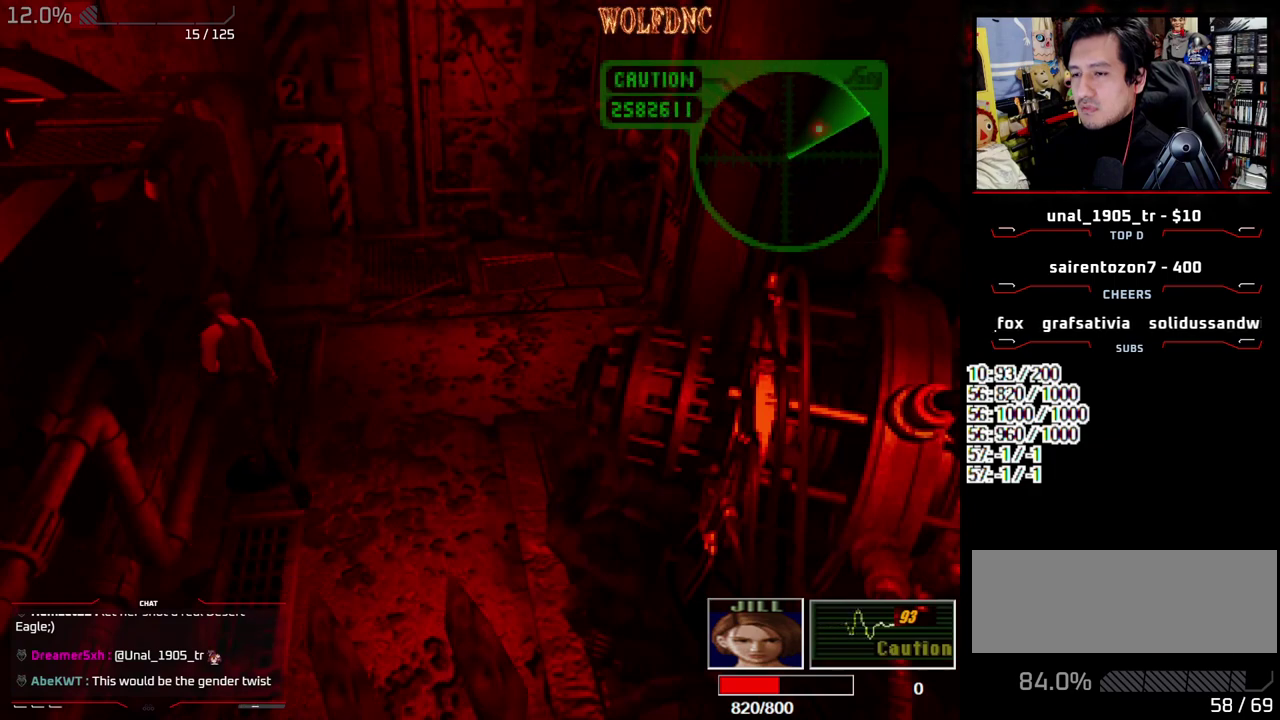
{"buttons": ["DPAD_LEFT"], "events": [[100, "DPAD_UP", "up"], [100, "SQUARE", "up"], [233, "DPAD_DOWN", "down"], [233, "DPAD_LEFT", "up"], [283, "SQUARE", "down"], [383, "DPAD_DOWN", "up"], [433, "SQUARE", "up"], [467, "DPAD_LEFT", "down"]]}
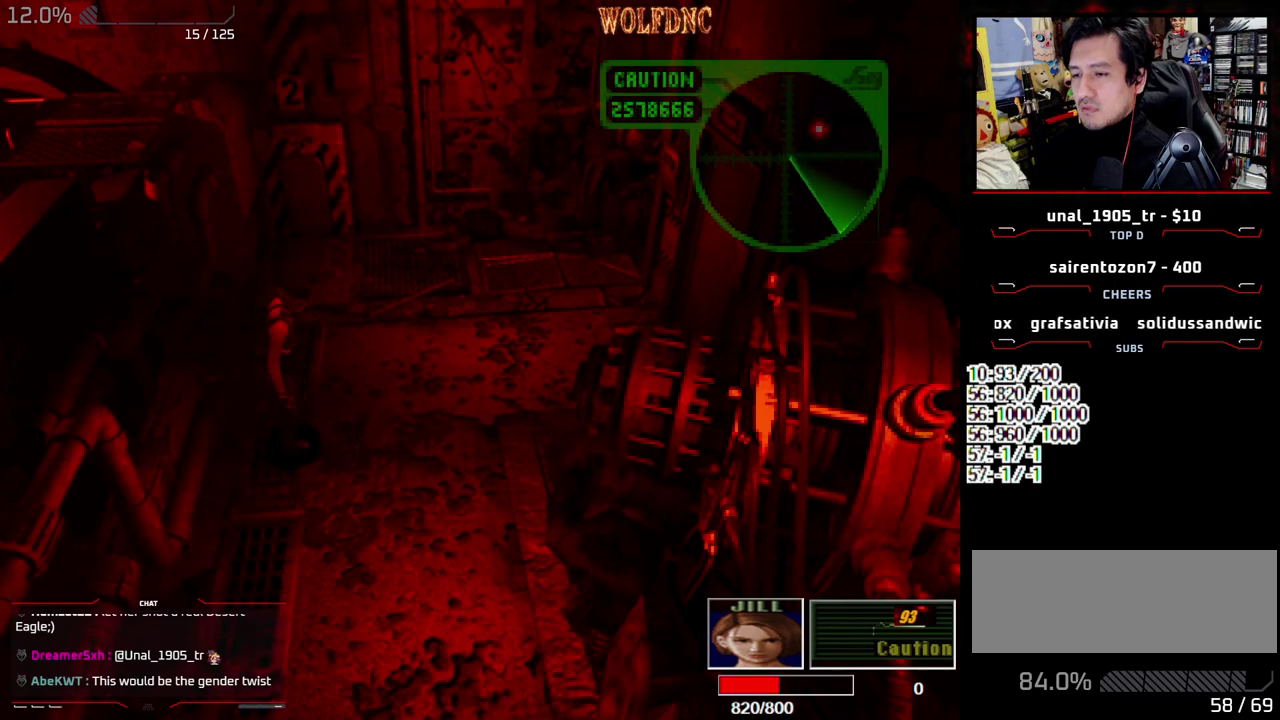
{"buttons": ["SQUARE", "DPAD_UP", "DPAD_RIGHT"], "events": [[67, "DPAD_UP", "down"], [67, "SQUARE", "down"], [167, "DPAD_LEFT", "up"], [450, "DPAD_RIGHT", "down"]]}
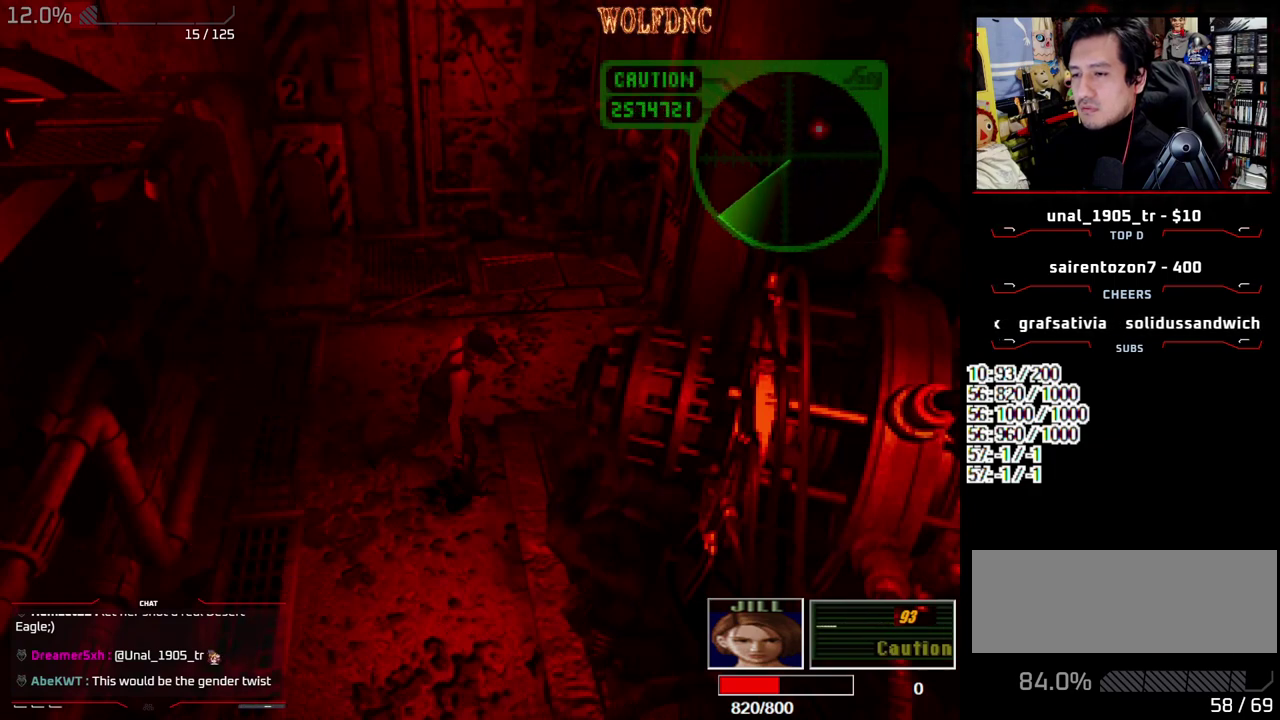
{"buttons": ["SQUARE", "DPAD_UP", "DPAD_LEFT"], "events": [[367, "DPAD_RIGHT", "up"], [417, "DPAD_LEFT", "down"]]}
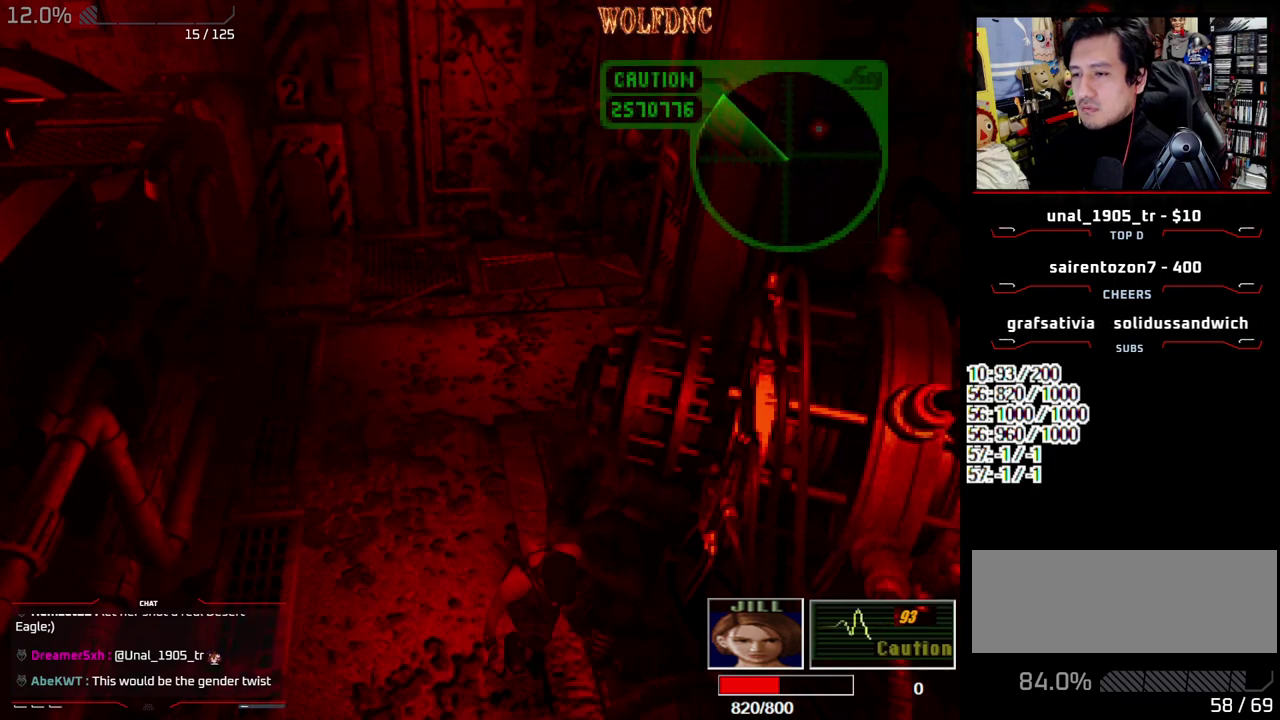
{"buttons": ["SQUARE", "DPAD_UP"], "events": [[200, "DPAD_LEFT", "up"]]}
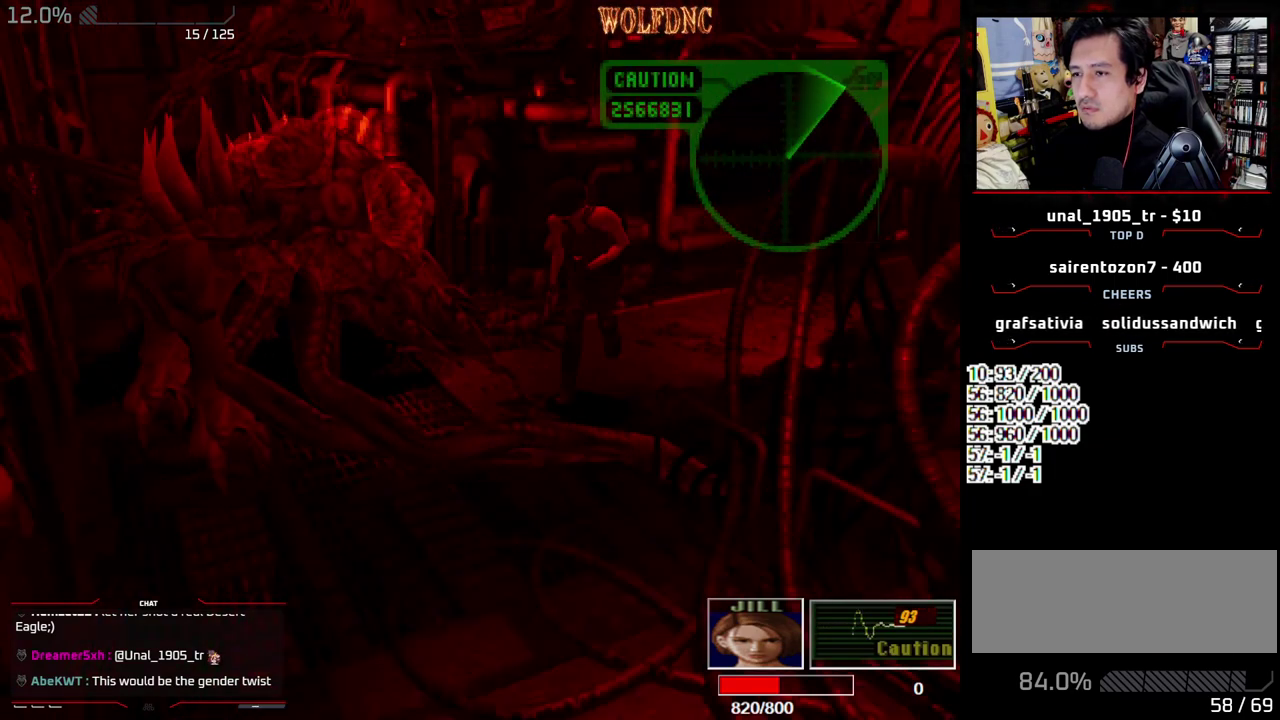
{"buttons": ["SQUARE", "DPAD_UP", "DPAD_RIGHT"], "events": [[350, "DPAD_RIGHT", "down"]]}
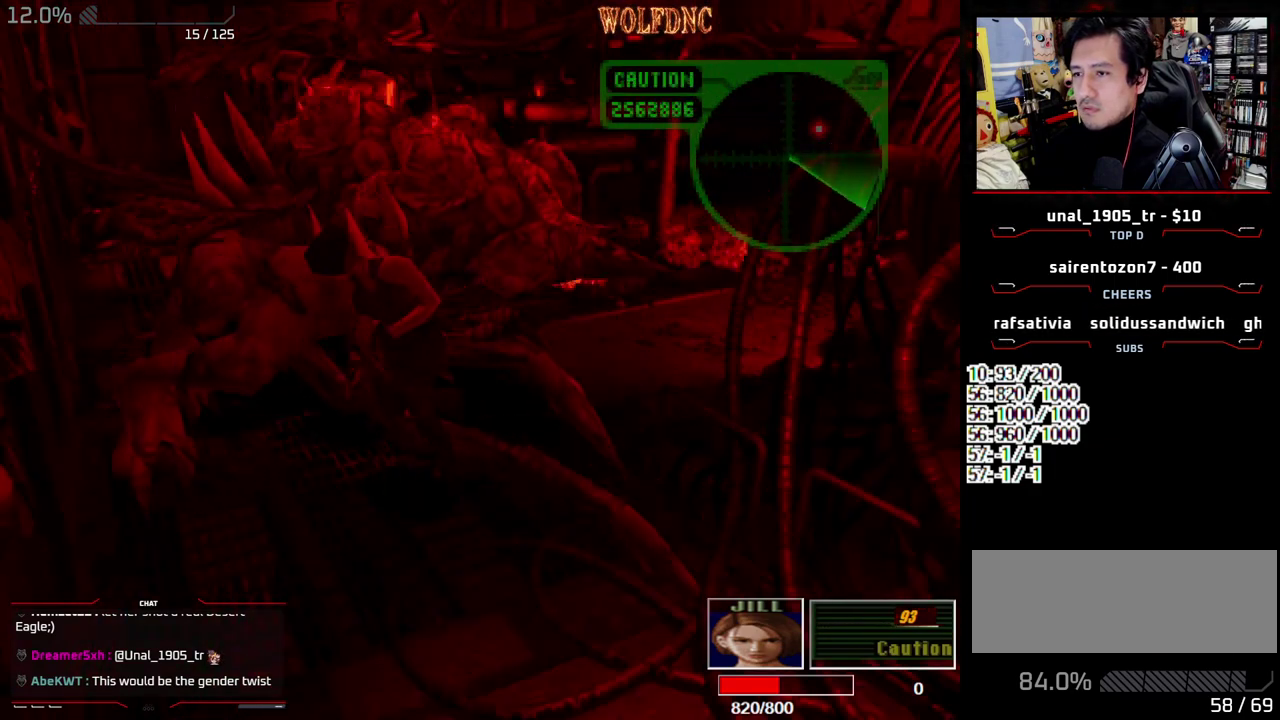
{"buttons": ["SQUARE", "DPAD_UP", "DPAD_RIGHT"], "events": []}
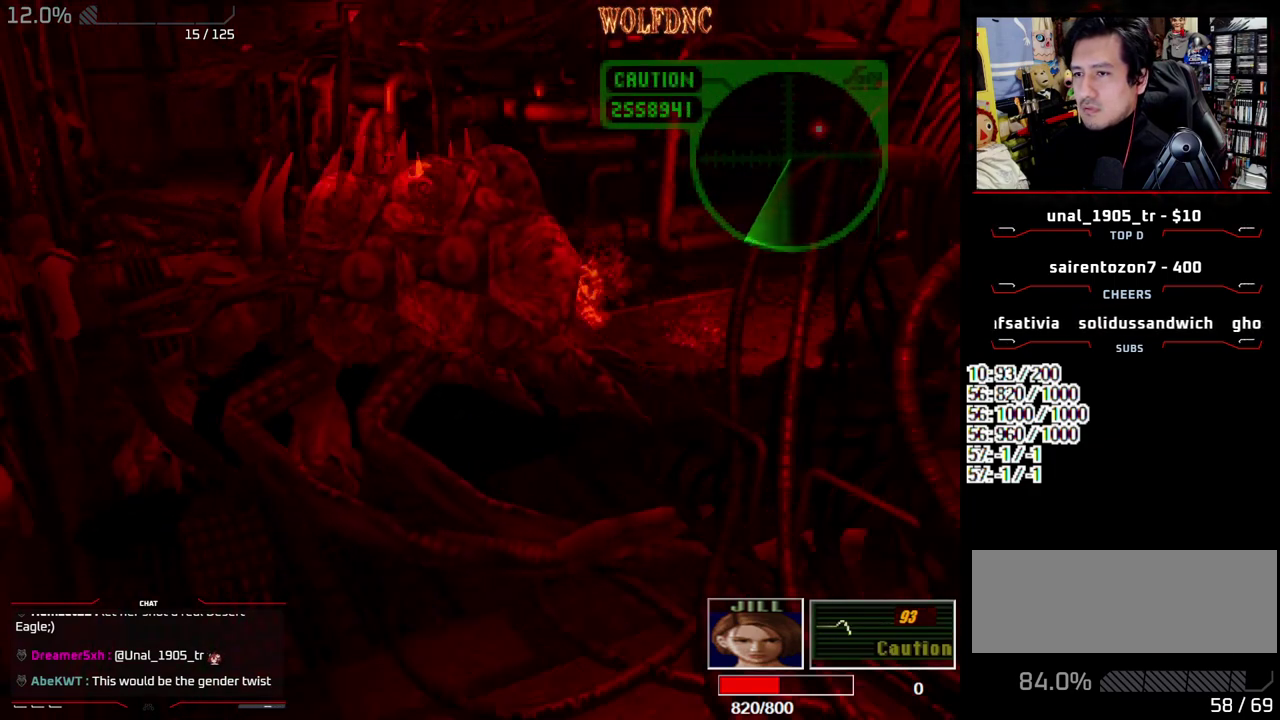
{"buttons": ["SQUARE", "DPAD_UP"], "events": [[200, "DPAD_RIGHT", "up"]]}
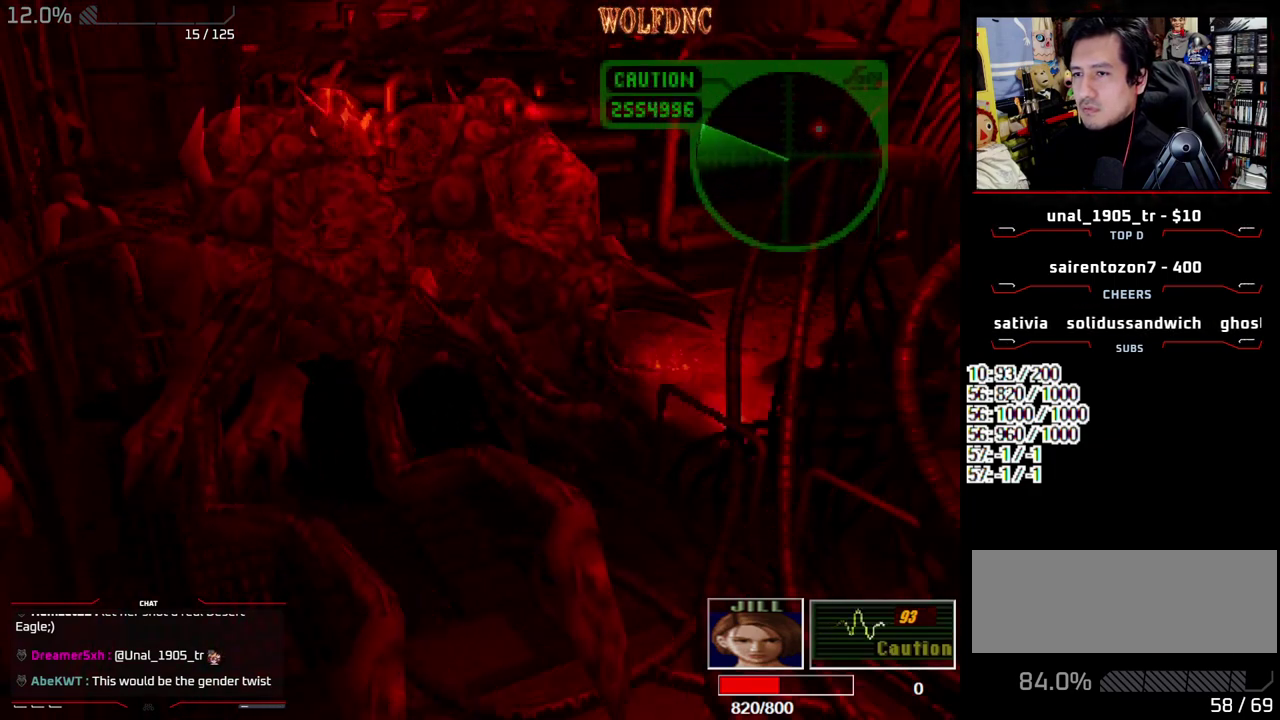
{"buttons": ["SQUARE", "DPAD_UP"], "events": []}
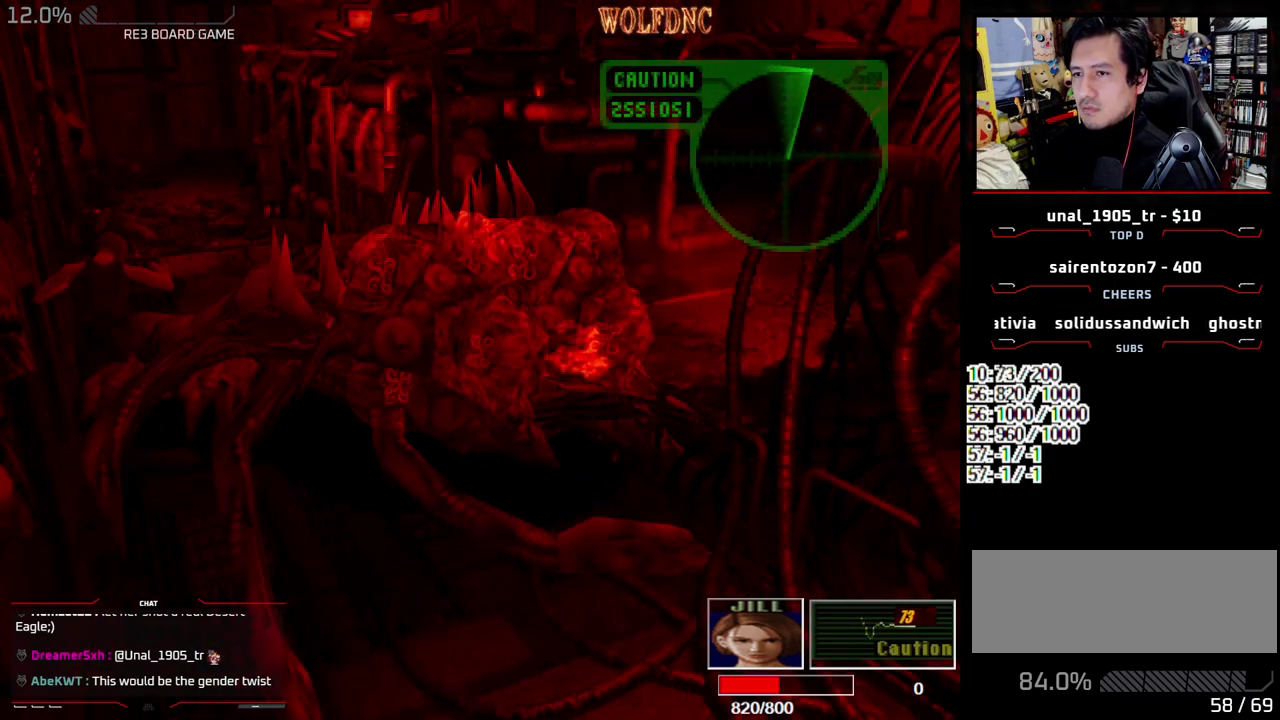
{"buttons": ["SQUARE", "DPAD_UP"], "events": []}
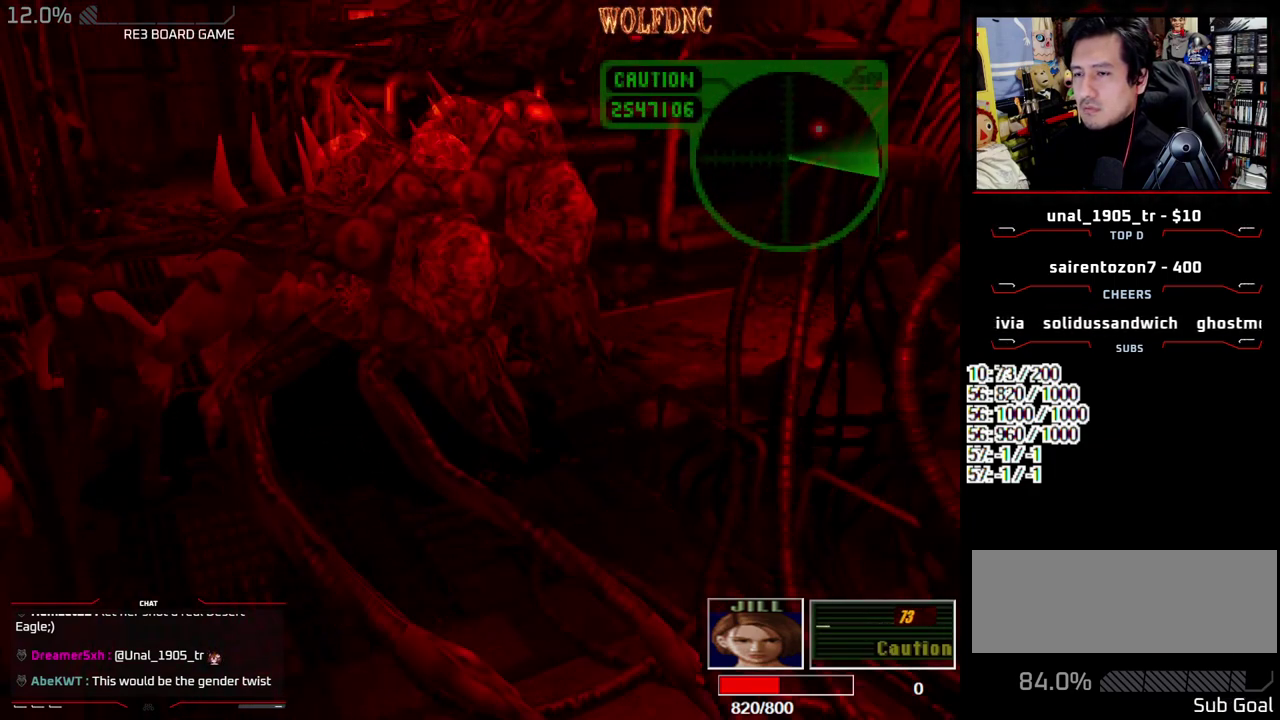
{"buttons": ["SQUARE", "DPAD_UP", "DPAD_LEFT"], "events": [[150, "DPAD_LEFT", "down"], [333, "DPAD_LEFT", "up"], [483, "DPAD_LEFT", "down"]]}
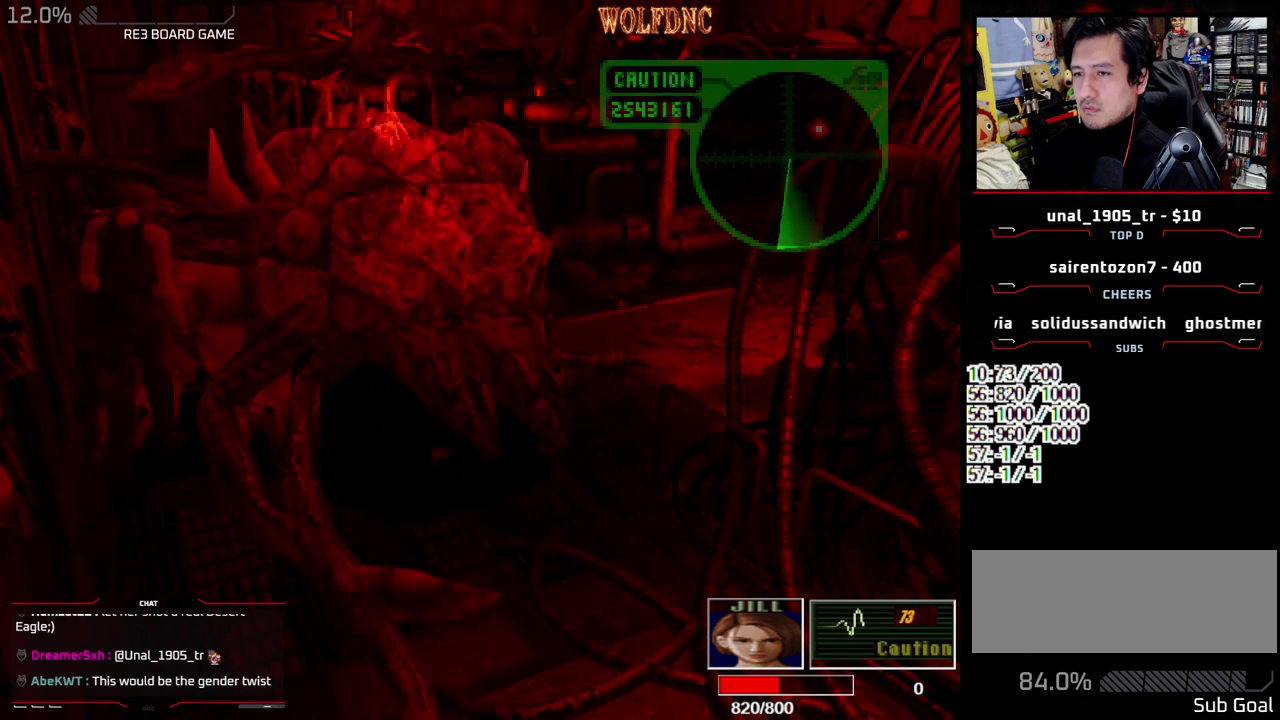
{"buttons": ["SQUARE", "DPAD_UP"], "events": [[67, "DPAD_LEFT", "up"], [250, "DPAD_LEFT", "down"], [350, "DPAD_LEFT", "up"]]}
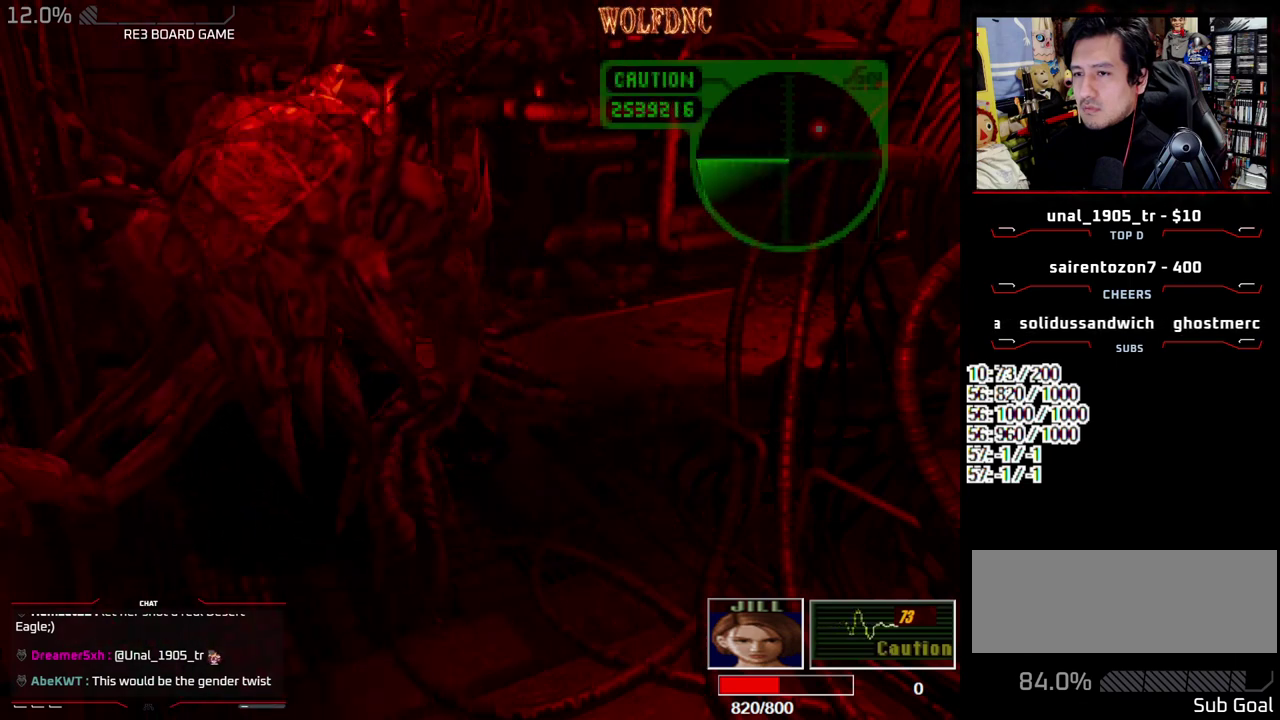
{"buttons": ["SQUARE", "DPAD_UP"], "events": []}
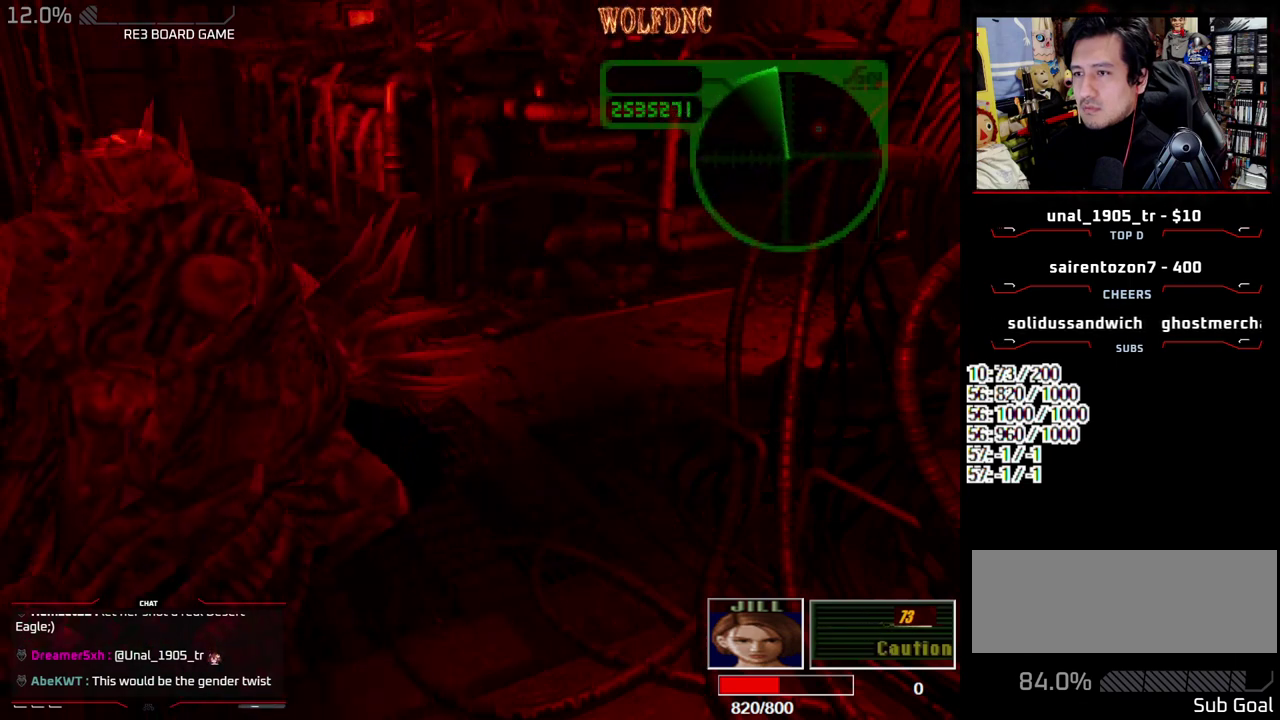
{"buttons": ["SQUARE", "DPAD_UP"], "events": []}
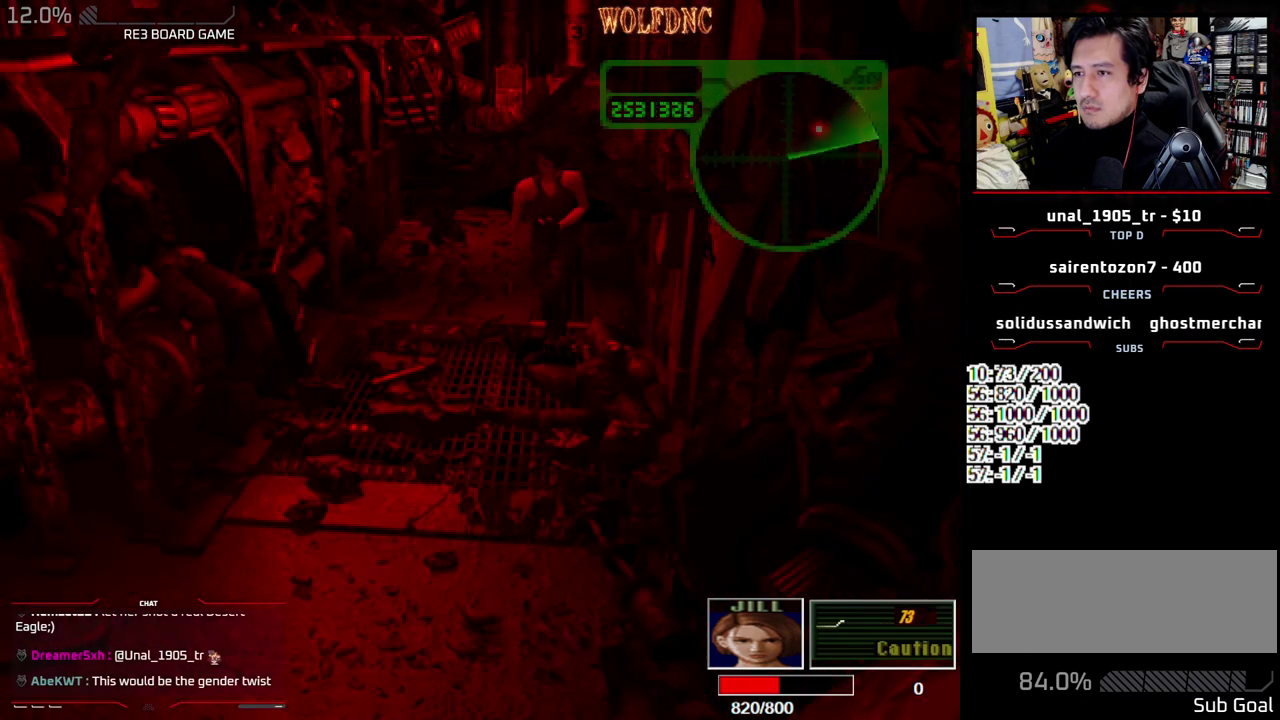
{"buttons": ["SQUARE", "DPAD_UP"], "events": [[17, "DPAD_RIGHT", "down"], [217, "DPAD_RIGHT", "up"]]}
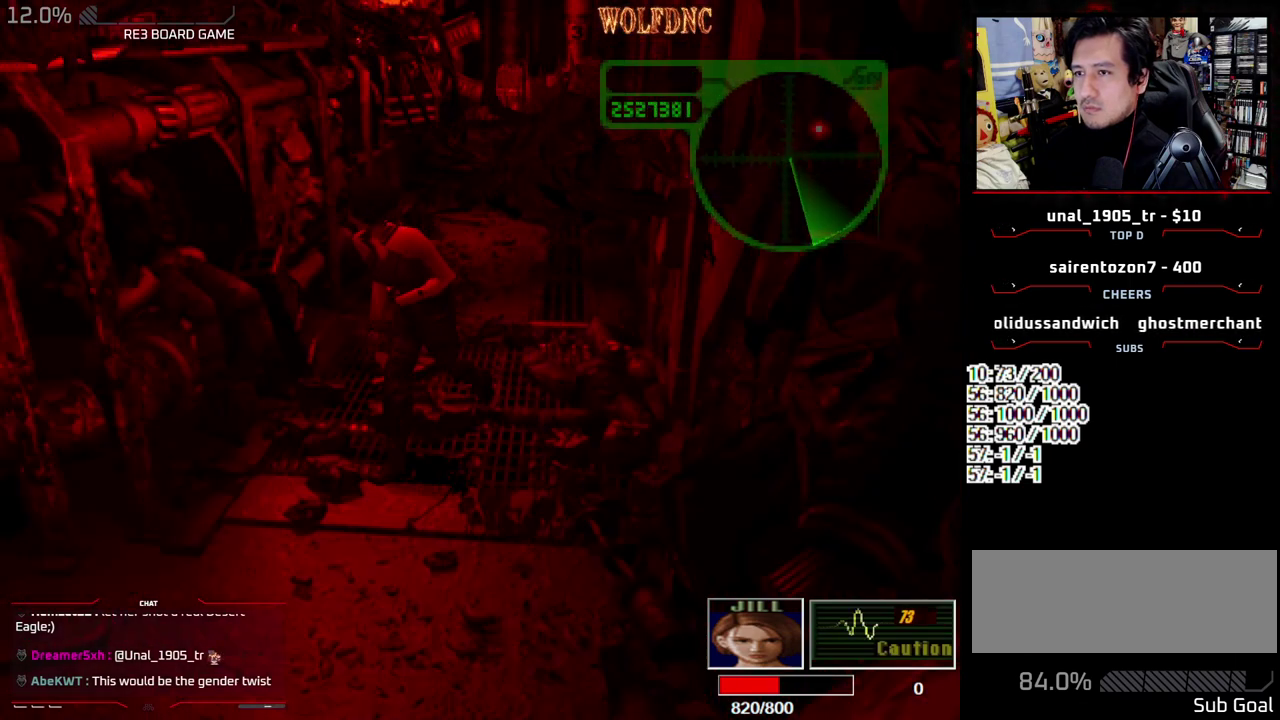
{"buttons": [], "events": [[267, "DPAD_UP", "up"], [317, "SQUARE", "up"]]}
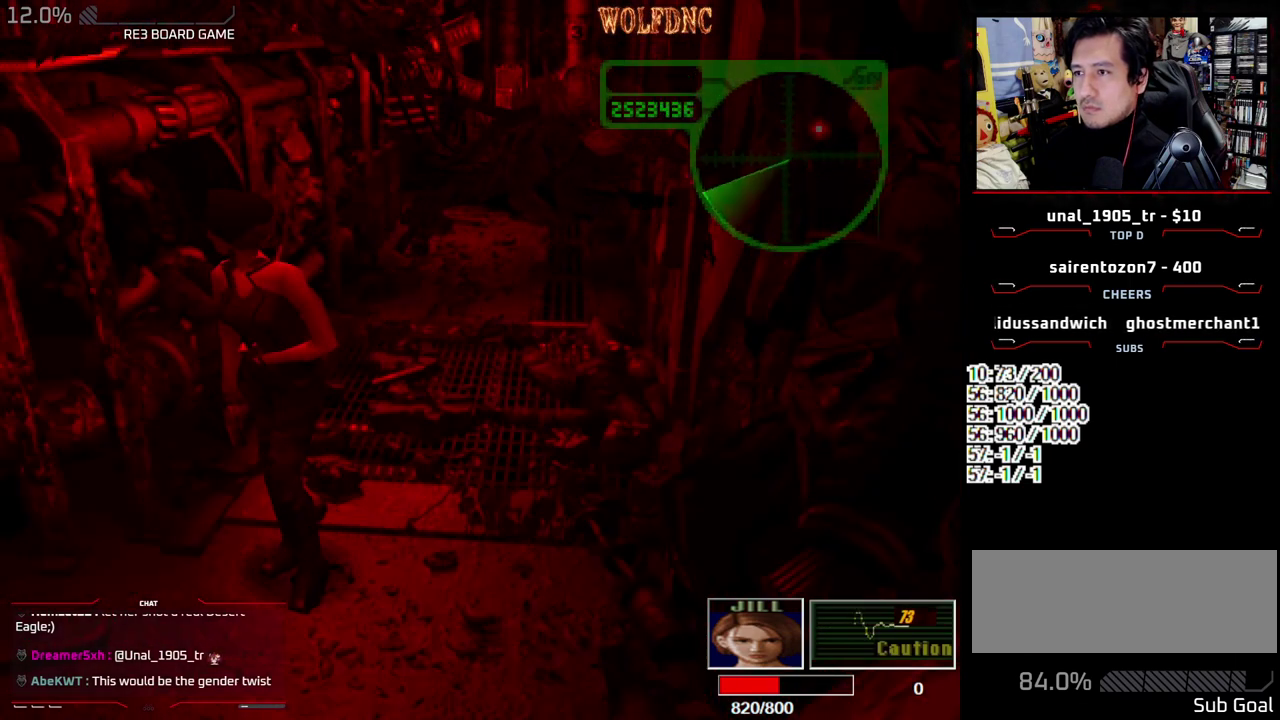
{"buttons": [], "events": []}
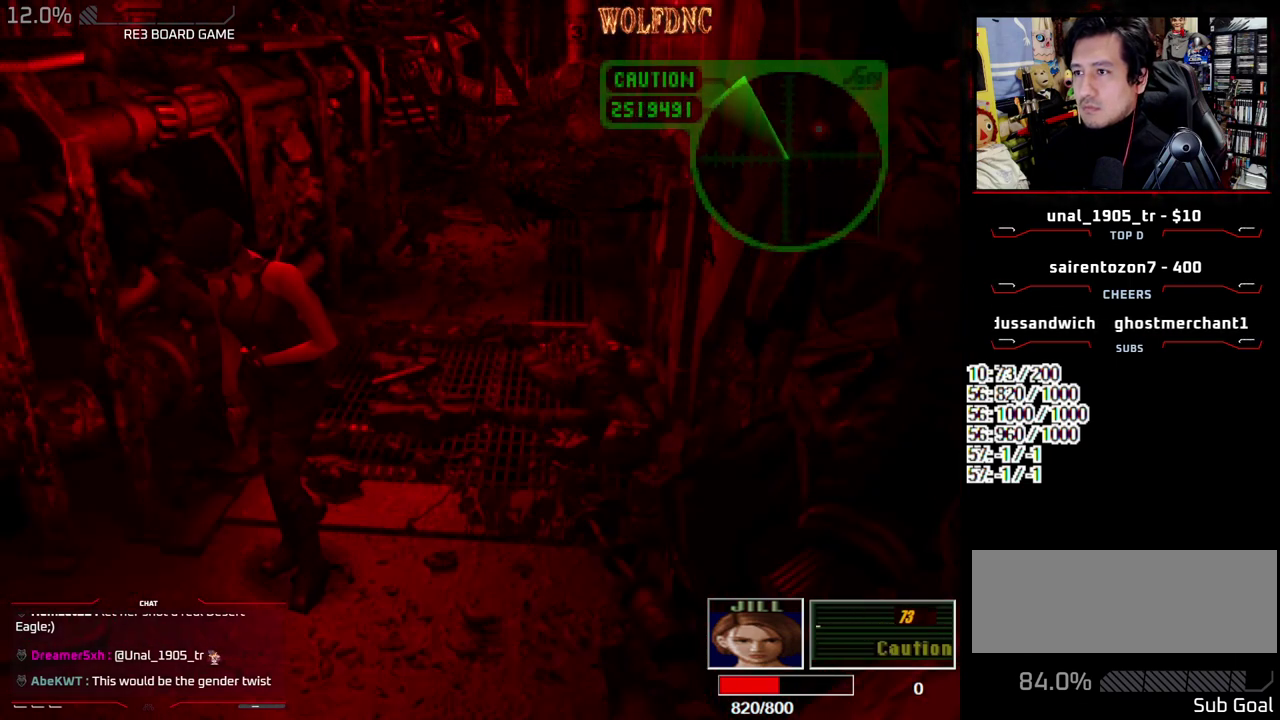
{"buttons": [], "events": []}
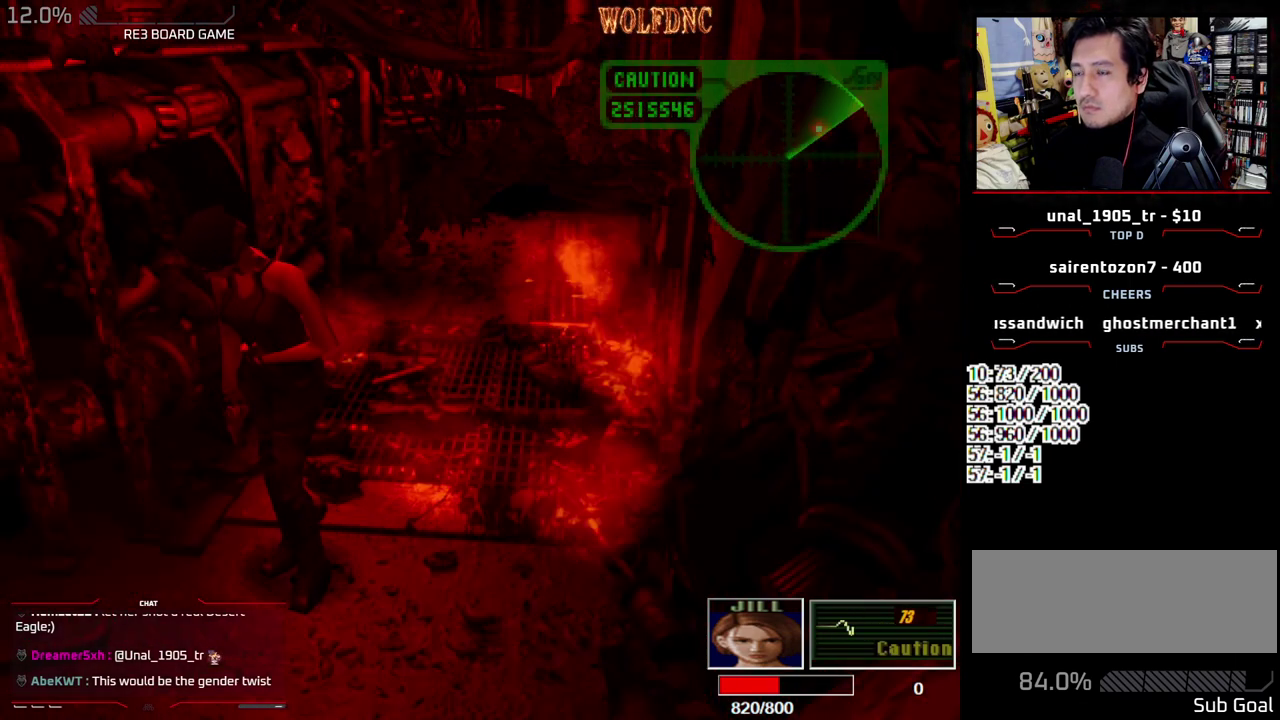
{"buttons": ["SQUARE", "DPAD_UP"], "events": [[500, "DPAD_UP", "down"], [500, "SQUARE", "down"]]}
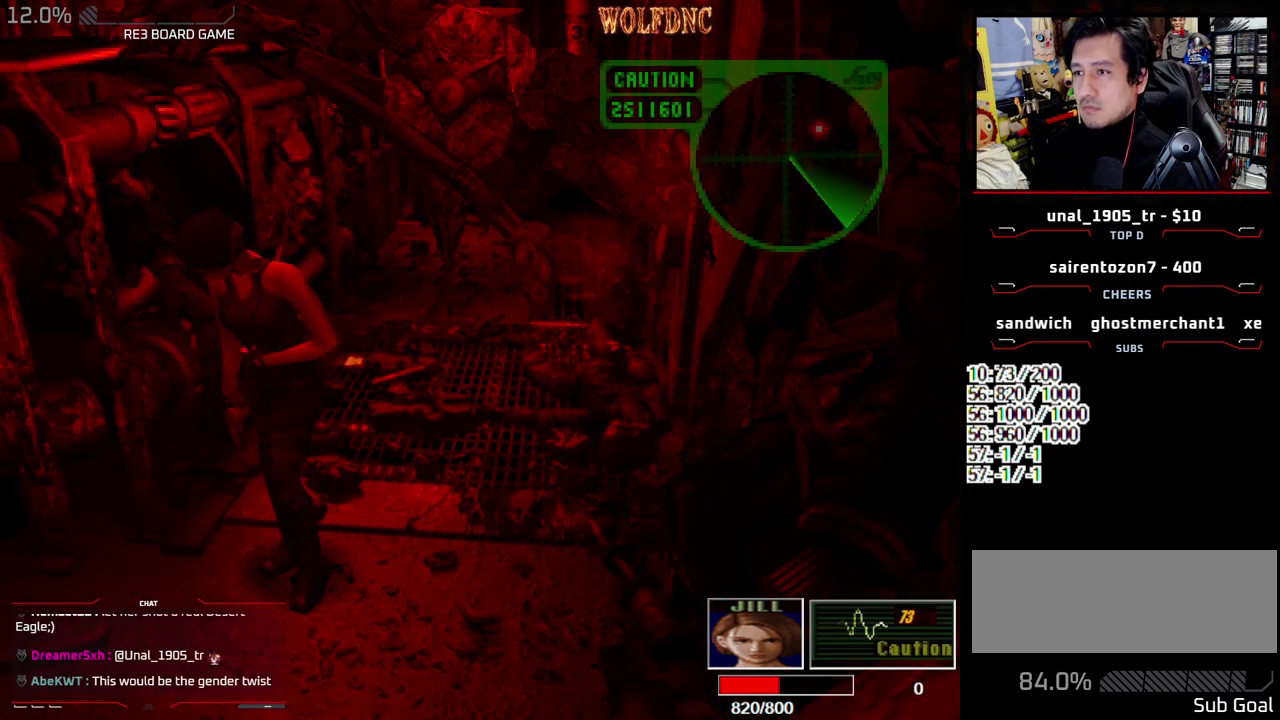
{"buttons": ["SQUARE", "DPAD_UP", "DPAD_RIGHT"], "events": [[433, "DPAD_RIGHT", "down"]]}
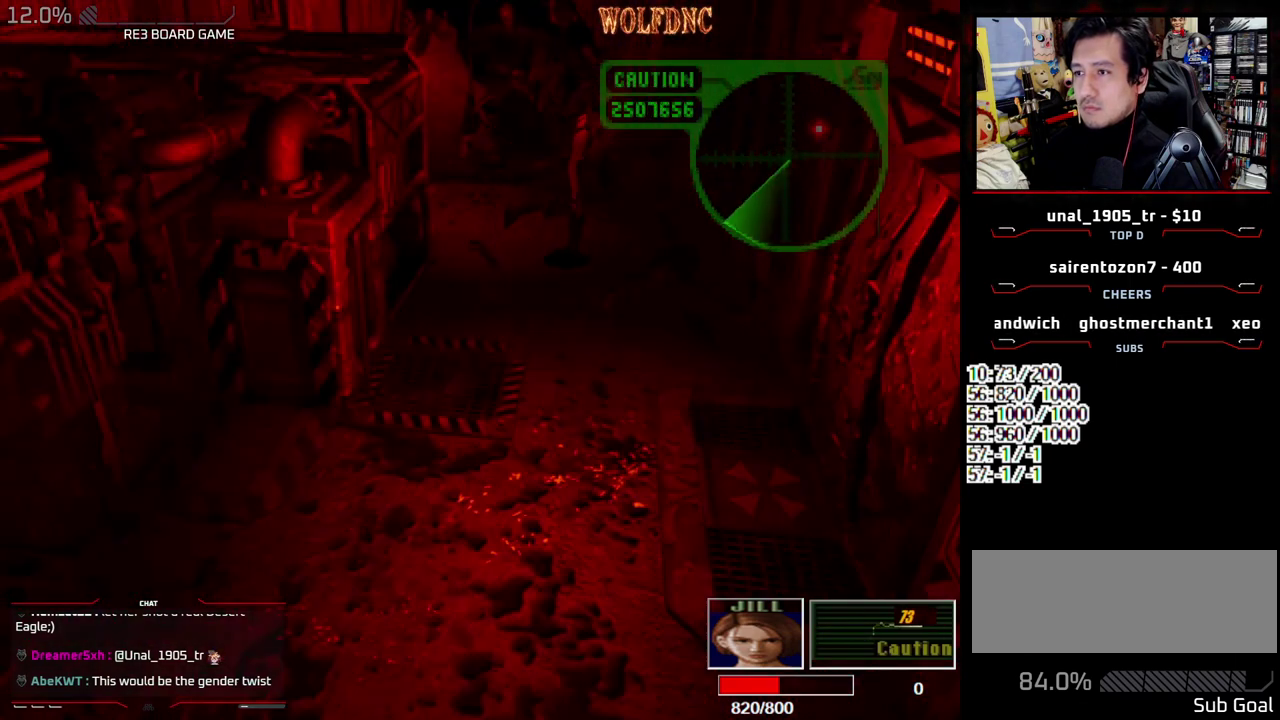
{"buttons": ["SQUARE", "DPAD_UP", "DPAD_RIGHT"], "events": [[67, "DPAD_UP", "up"], [67, "SQUARE", "up"], [250, "SQUARE", "down"], [300, "DPAD_UP", "down"]]}
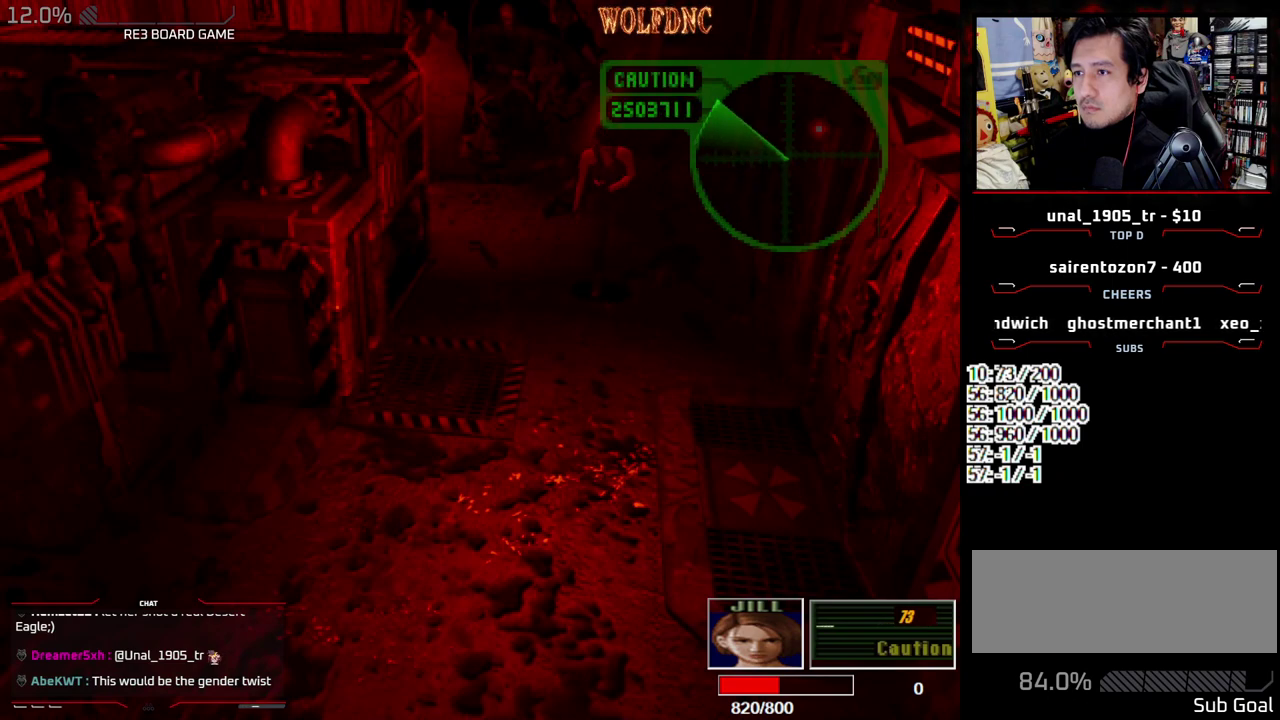
{"buttons": ["SQUARE", "DPAD_UP"], "events": [[367, "DPAD_RIGHT", "up"]]}